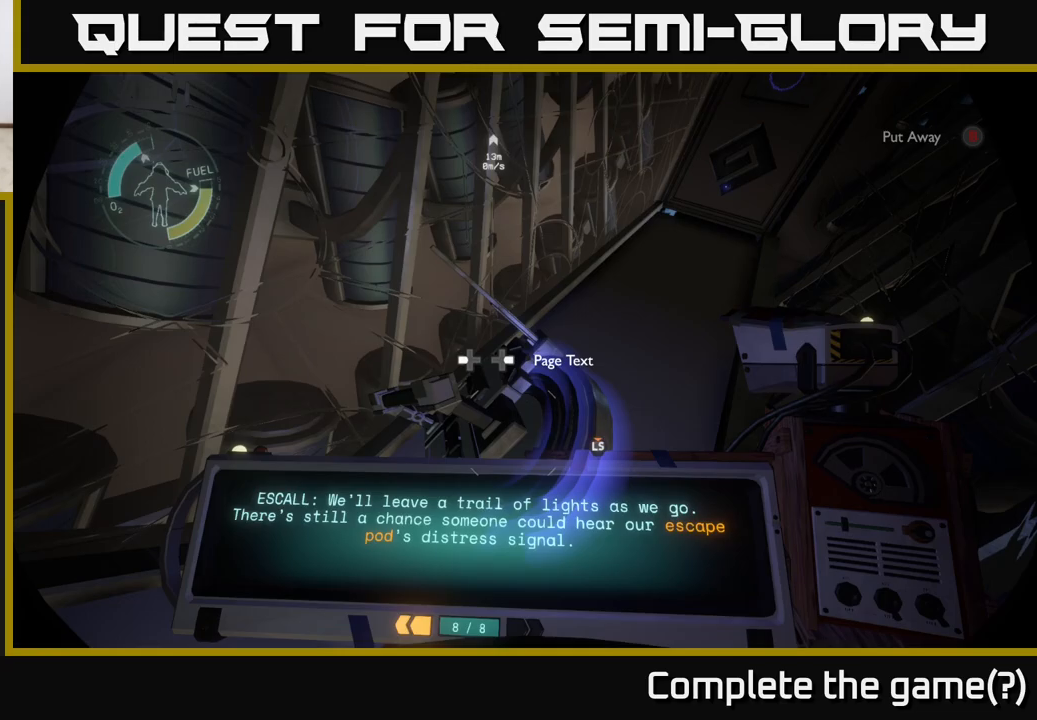
Gameplay with a controller (Xbox layout); each line is a JSON object with the inputs held at the frame after it. "events" lists button and stick changes between this image and that frame as [ms after this image, input, new state], when the widget could be followed in between.
{"buttons": [], "left_stick": "center", "right_stick": "center", "events": [[50, "right_stick", "down"], [250, "right_stick", "center"]]}
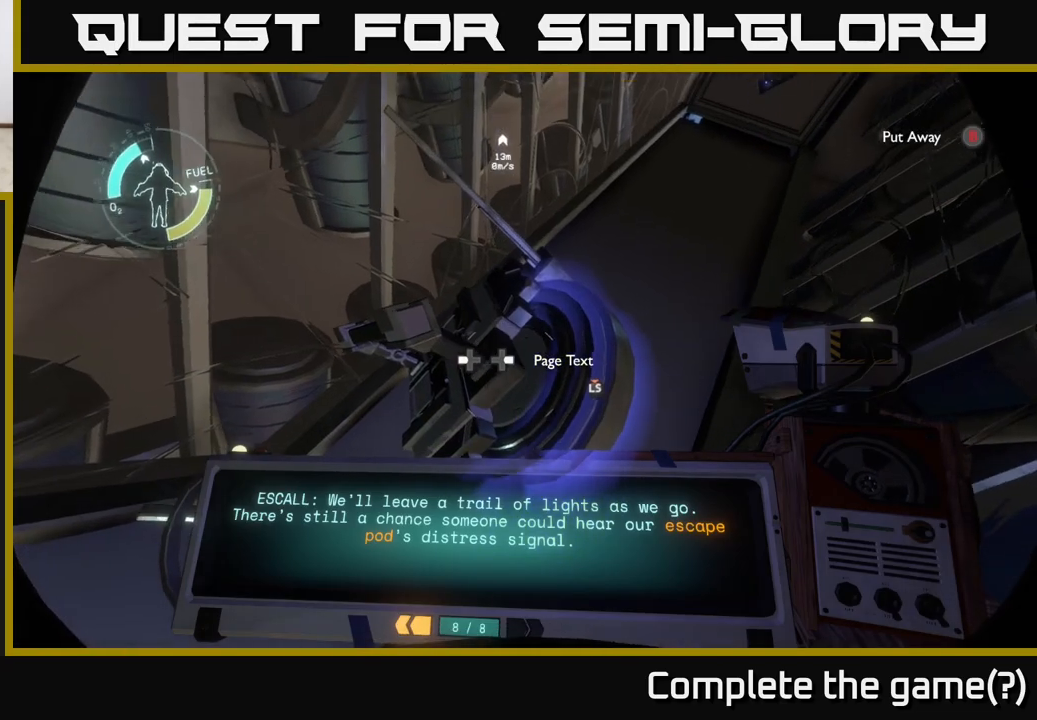
{"buttons": [], "left_stick": "center", "right_stick": "up-left", "events": [[17, "left_stick", "down-right"], [183, "left_stick", "center"], [383, "right_stick", "up-left"]]}
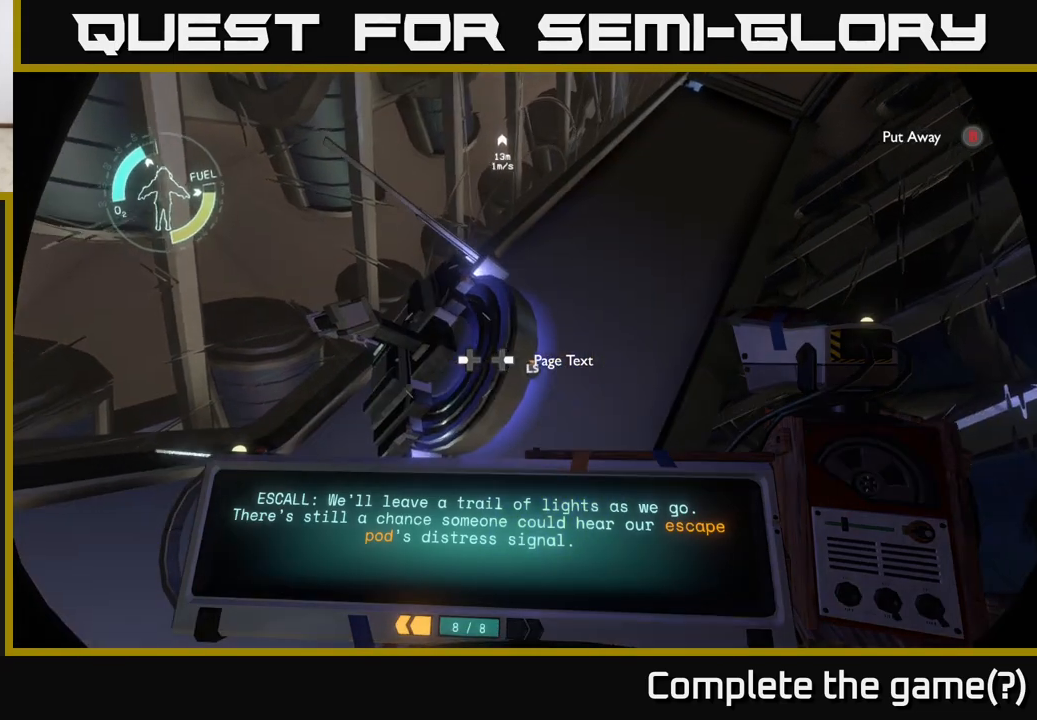
{"buttons": [], "left_stick": "center", "right_stick": "up-right", "events": [[50, "right_stick", "center"], [83, "left_stick", "up-left"], [200, "left_stick", "center"], [300, "right_stick", "up-right"], [400, "left_stick", "up-left"], [483, "left_stick", "center"]]}
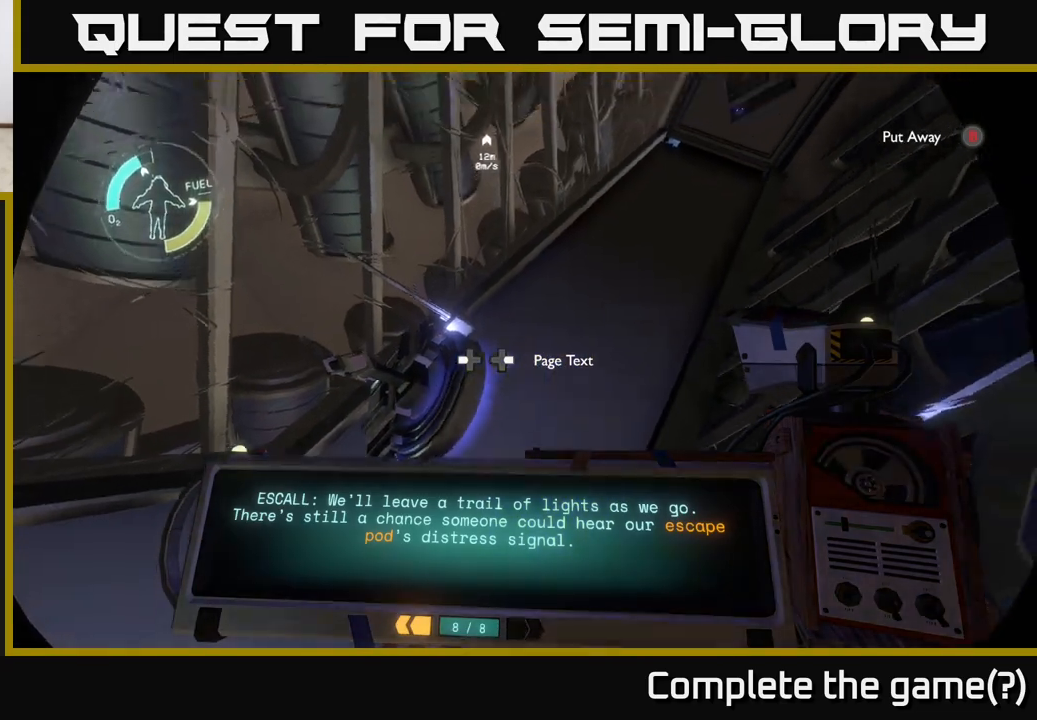
{"buttons": [], "left_stick": "up", "right_stick": "up-right", "events": [[150, "right_stick", "center"], [200, "left_stick", "up"], [400, "right_stick", "up-right"]]}
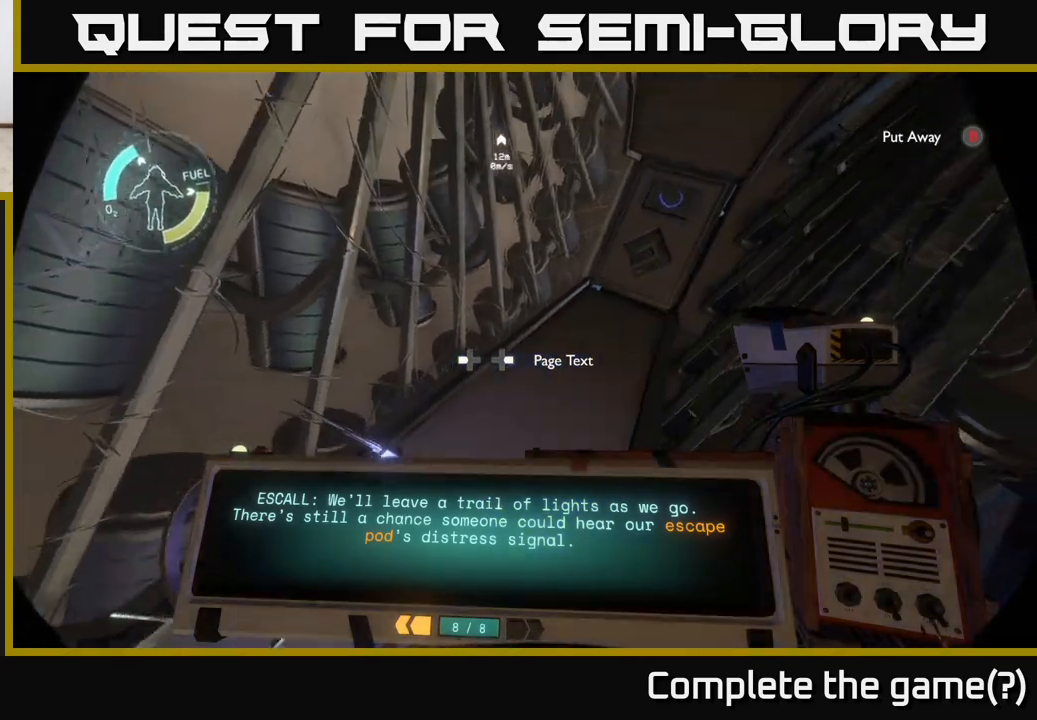
{"buttons": [], "left_stick": "up", "right_stick": "up-right", "events": [[83, "right_stick", "center"], [433, "right_stick", "up-right"]]}
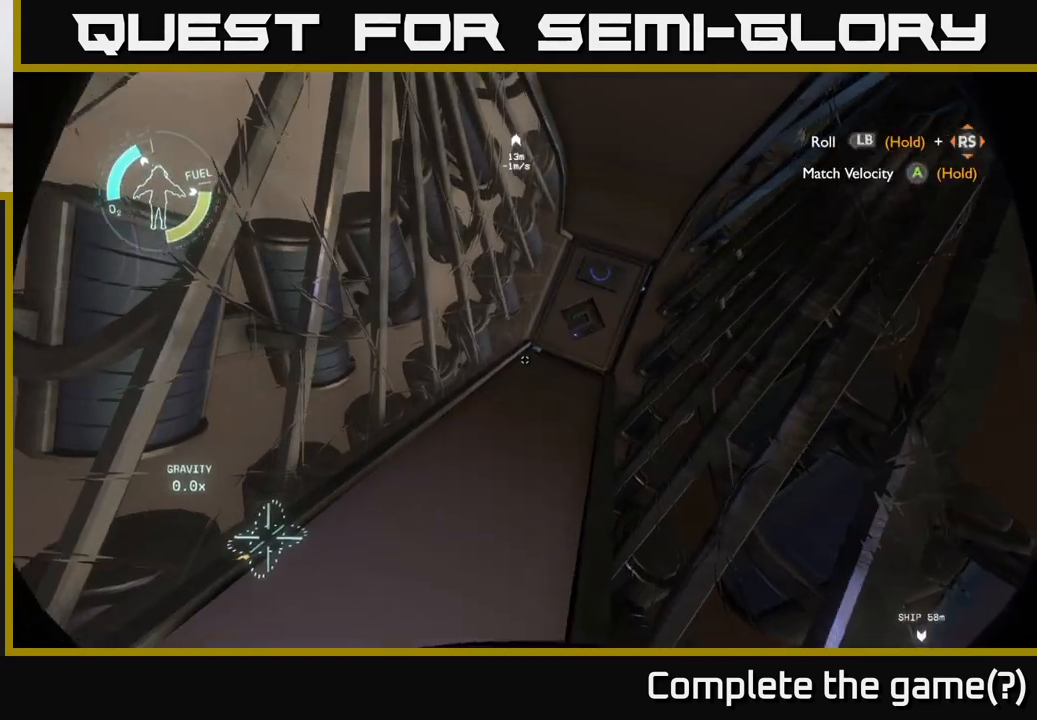
{"buttons": [], "left_stick": "up-right", "right_stick": "center", "events": [[117, "right_stick", "center"], [367, "left_stick", "up-right"]]}
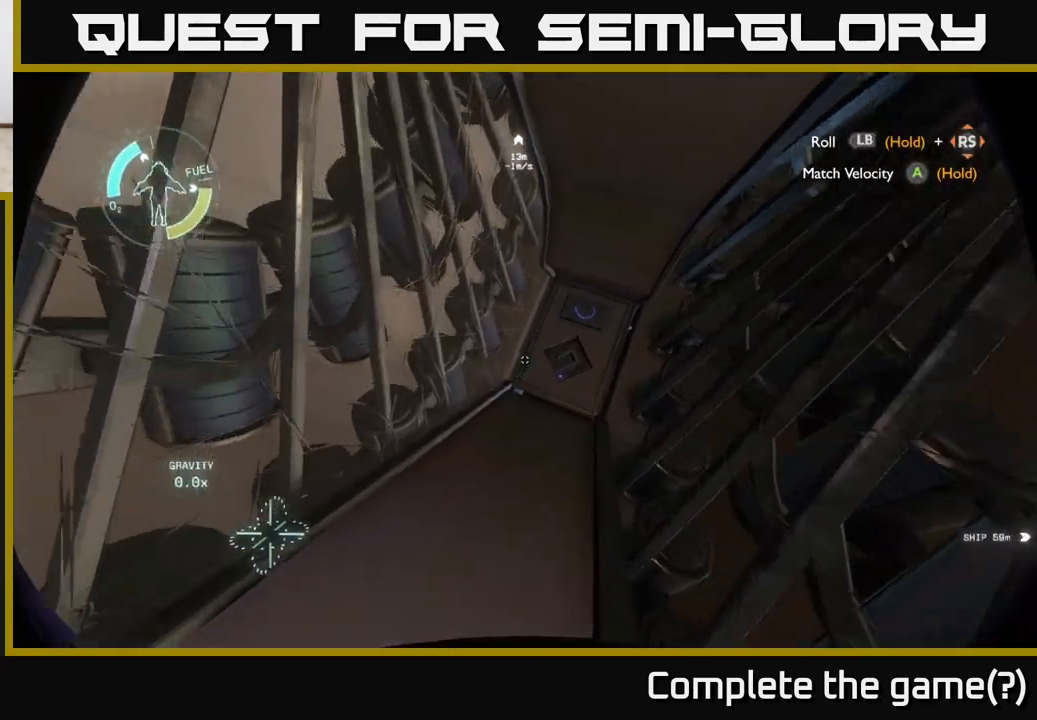
{"buttons": [], "left_stick": "up", "right_stick": "center", "events": [[100, "left_stick", "center"], [117, "right_stick", "right"], [167, "right_stick", "down-right"], [383, "right_stick", "center"], [467, "left_stick", "up"]]}
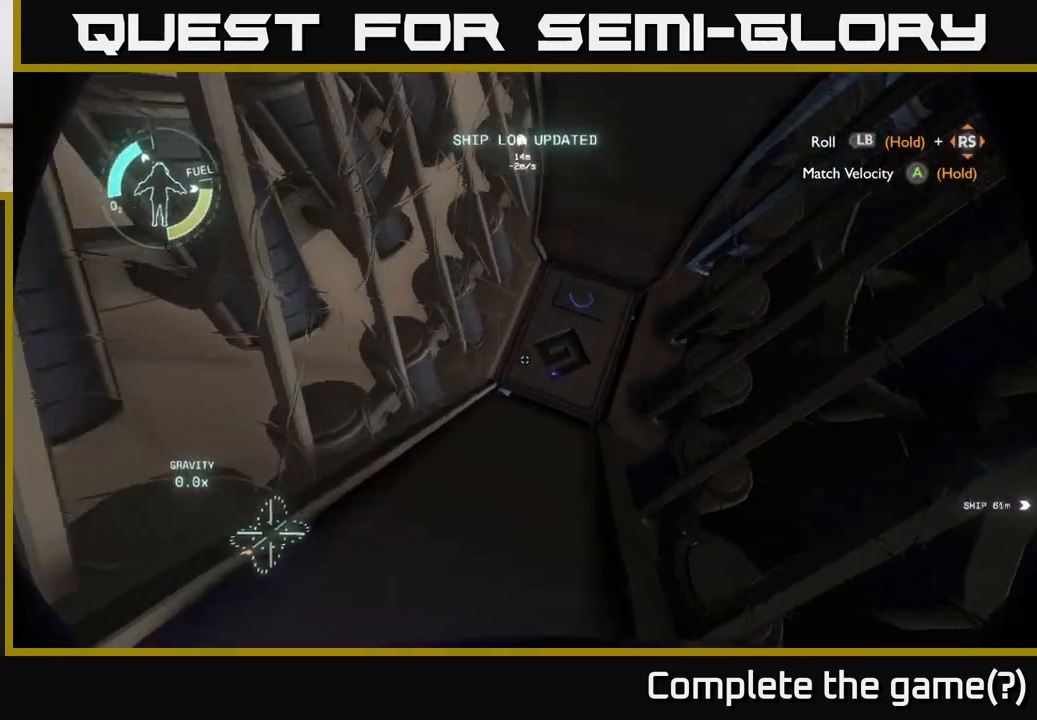
{"buttons": [], "left_stick": "center", "right_stick": "center", "events": [[83, "left_stick", "center"], [83, "right_stick", "up-right"], [233, "right_stick", "center"]]}
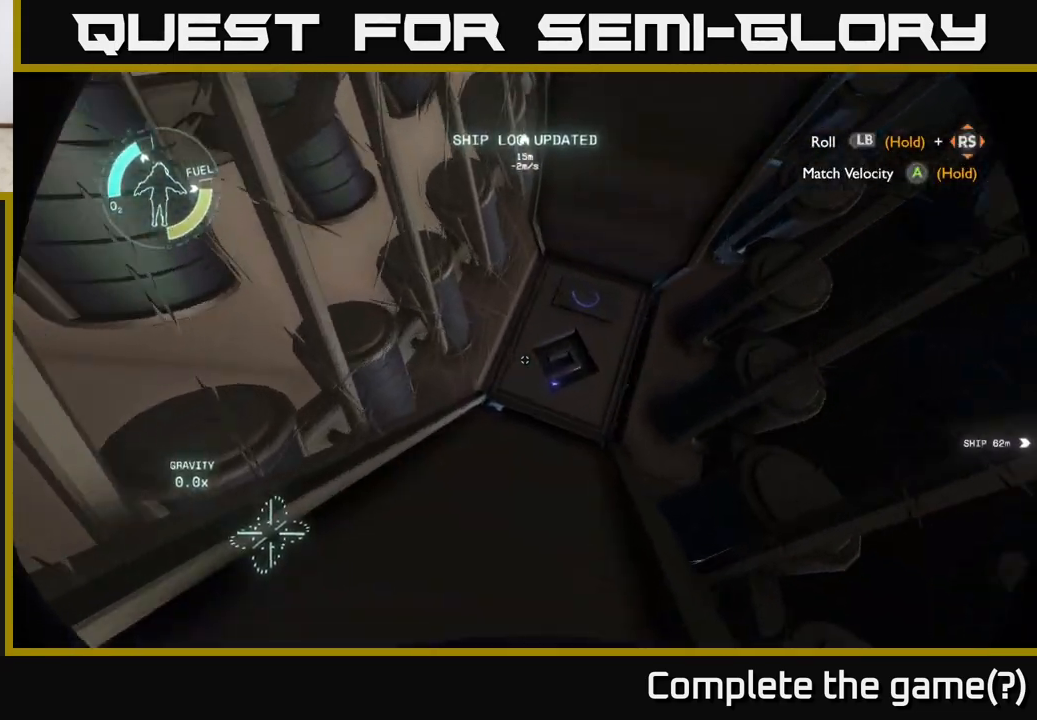
{"buttons": [], "left_stick": "up", "right_stick": "center", "events": [[100, "left_stick", "down"], [117, "right_stick", "up"], [267, "right_stick", "center"], [283, "left_stick", "center"], [417, "left_stick", "up"]]}
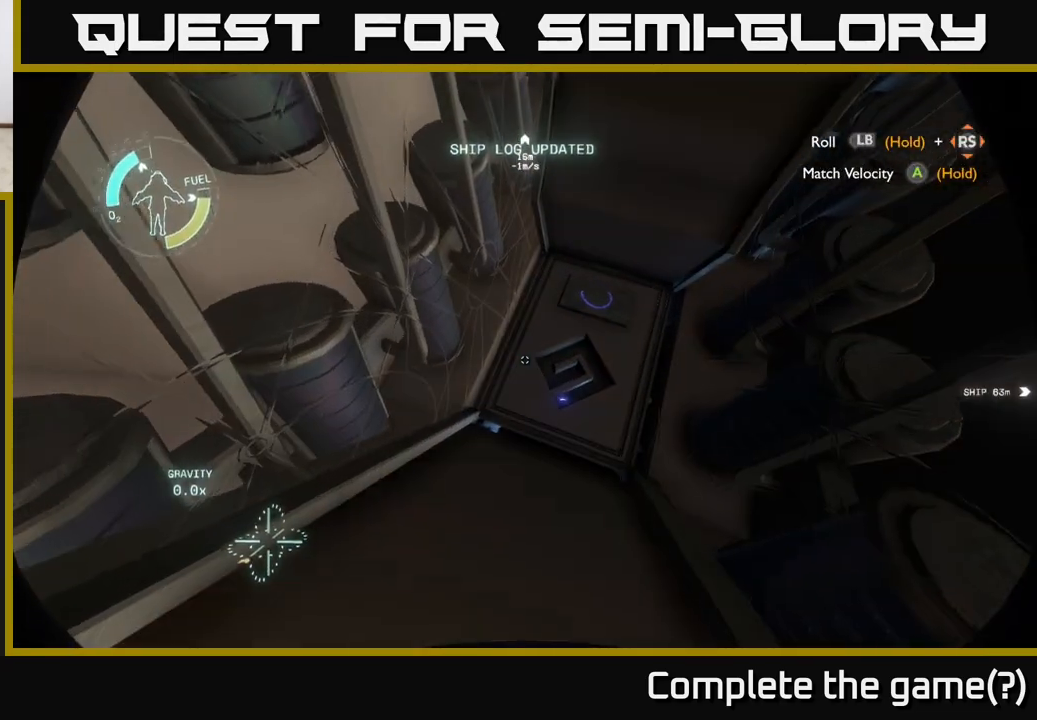
{"buttons": [], "left_stick": "center", "right_stick": "center", "events": [[33, "left_stick", "center"]]}
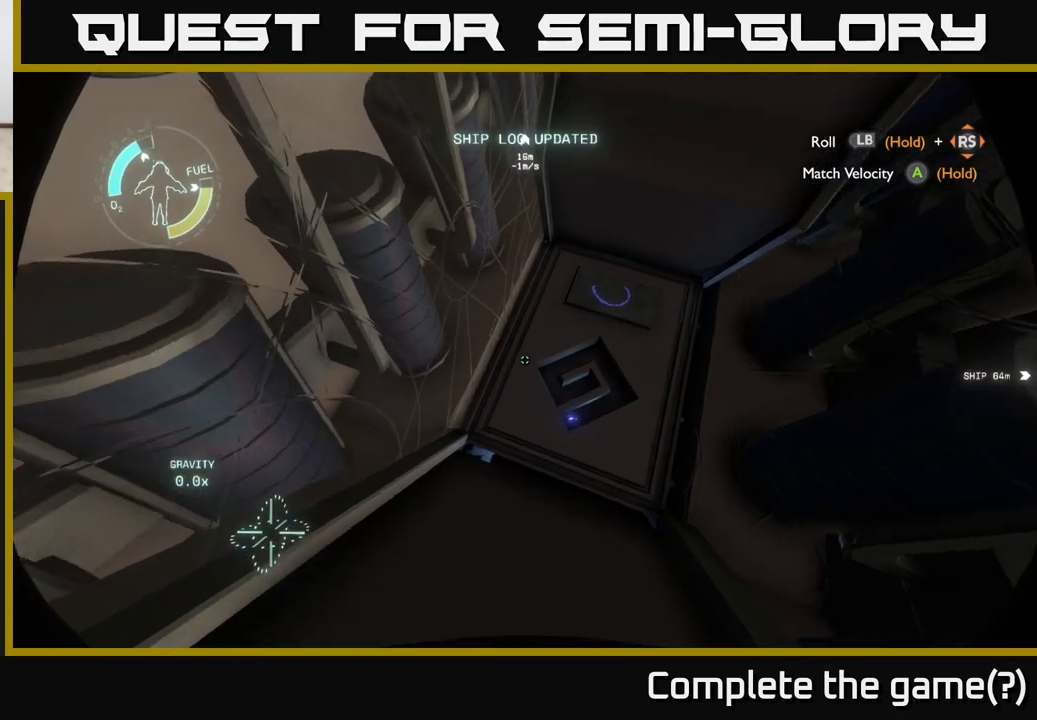
{"buttons": [], "left_stick": "down", "right_stick": "center", "events": [[233, "left_stick", "down"]]}
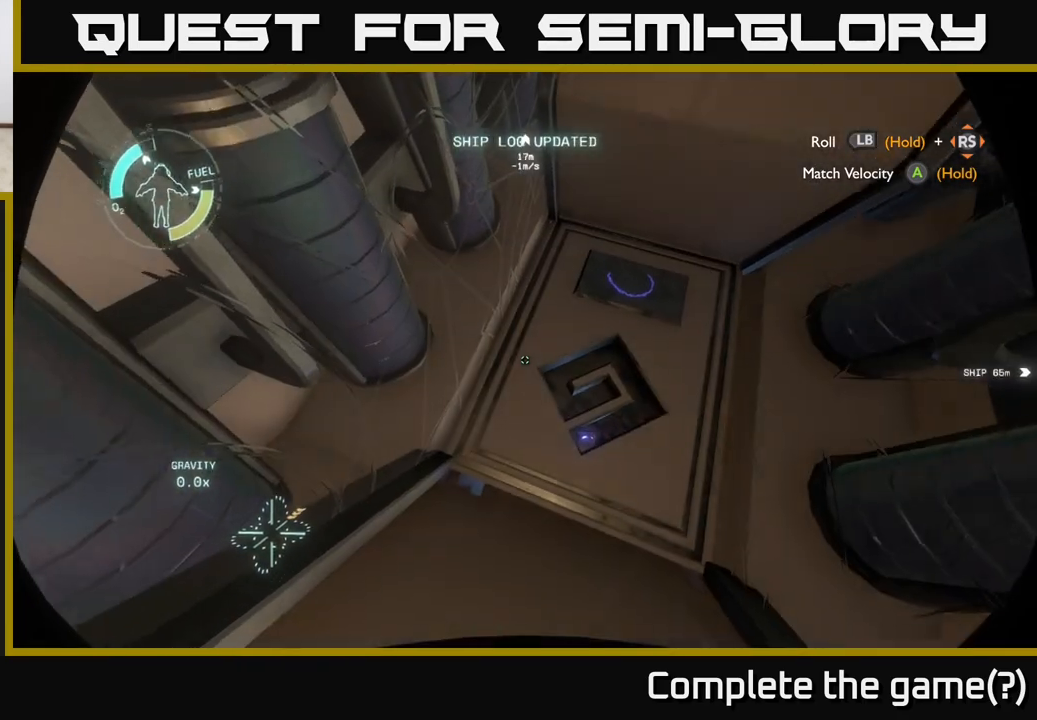
{"buttons": ["L1"], "left_stick": "center", "right_stick": "center", "events": [[100, "left_stick", "center"], [167, "left_stick", "down"], [317, "left_stick", "center"], [400, "L1", "down"]]}
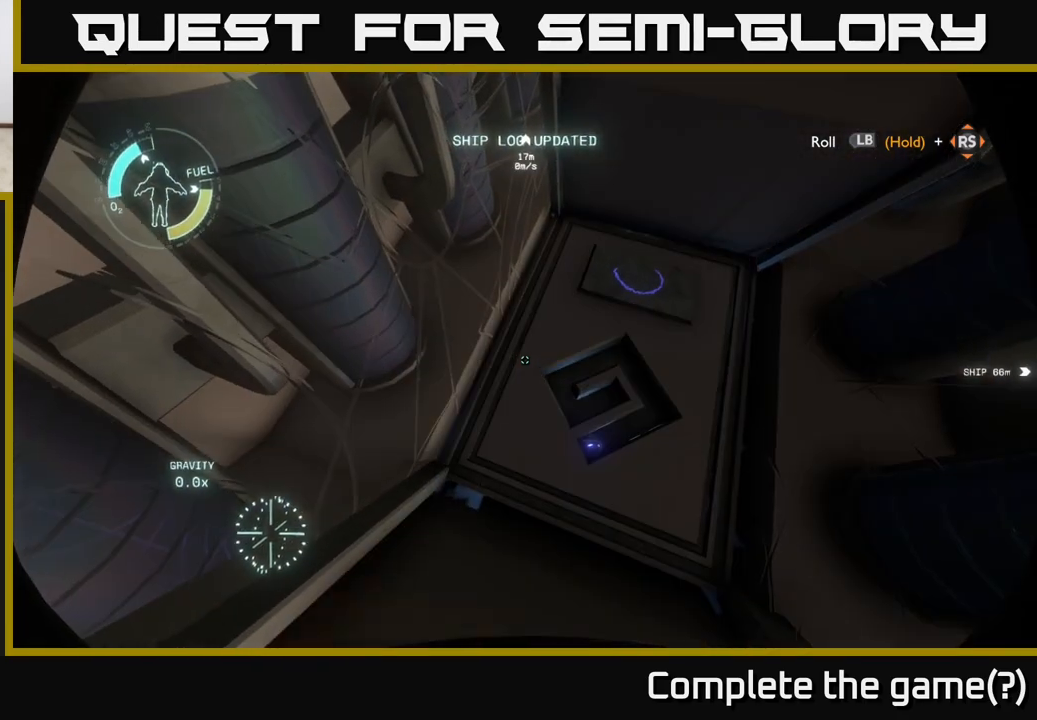
{"buttons": ["L1"], "left_stick": "center", "right_stick": "right", "events": [[17, "right_stick", "right"]]}
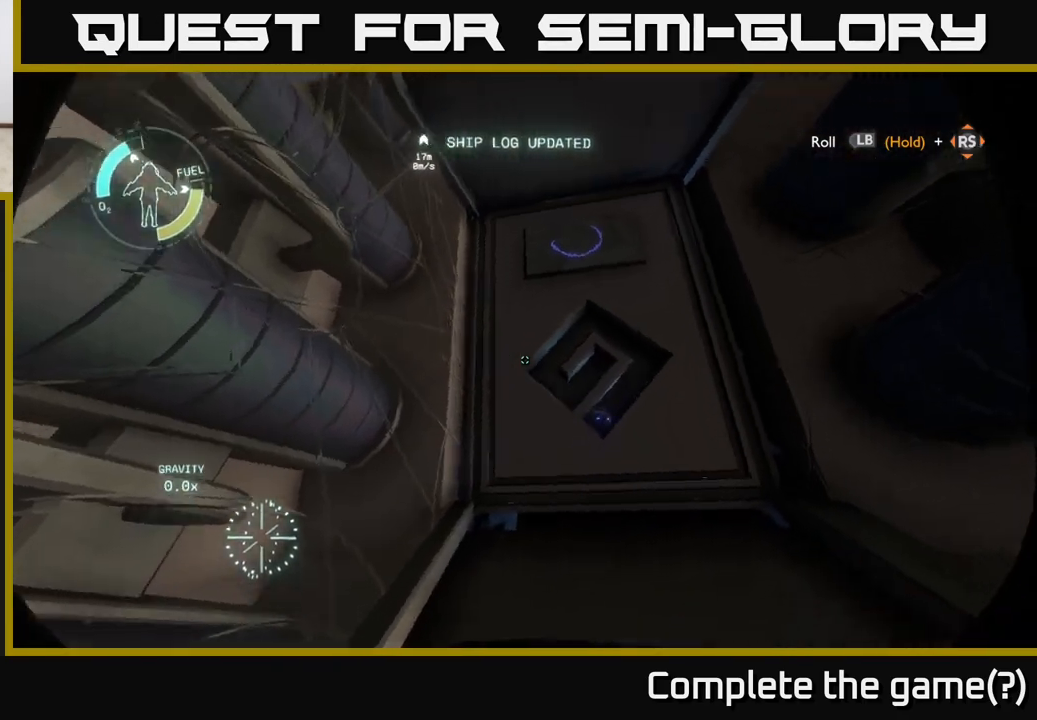
{"buttons": [], "left_stick": "center", "right_stick": "center", "events": [[450, "L1", "up"], [450, "right_stick", "center"]]}
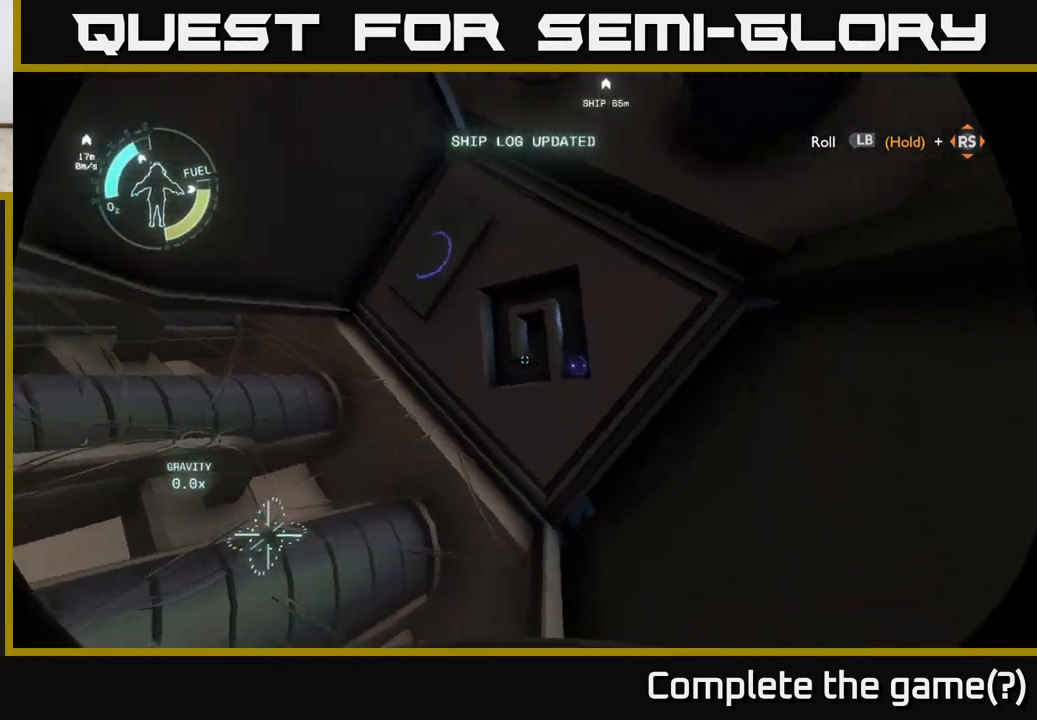
{"buttons": [], "left_stick": "up-left", "right_stick": "up-left", "events": [[250, "left_stick", "up-left"], [250, "right_stick", "up"], [383, "right_stick", "up-left"]]}
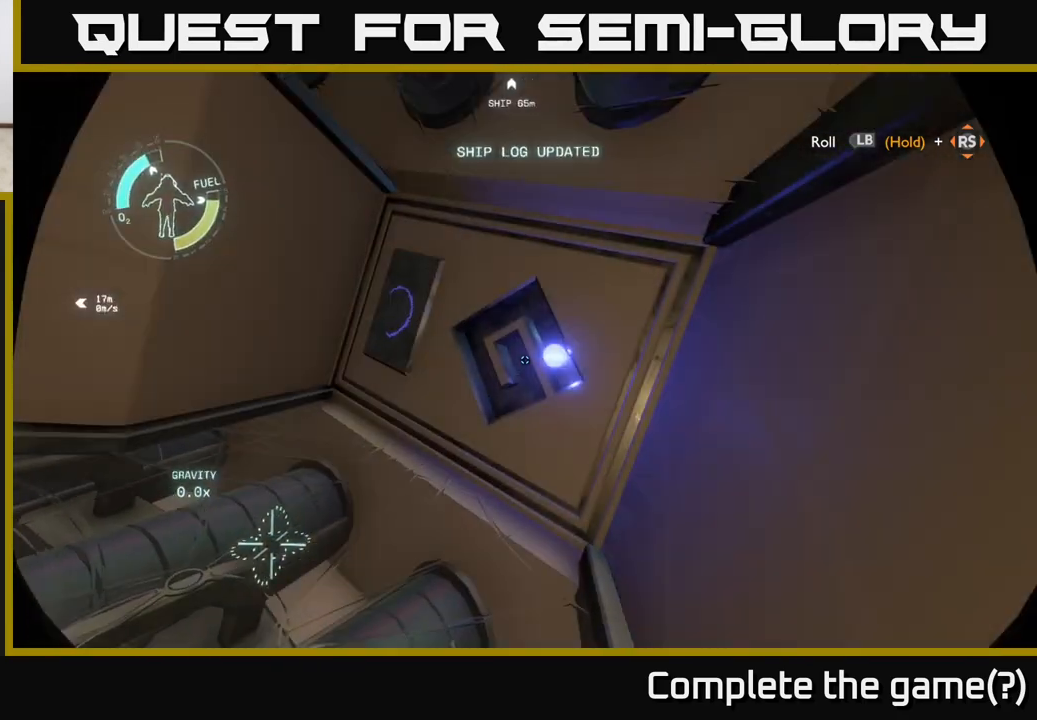
{"buttons": [], "left_stick": "center", "right_stick": "down-left", "events": [[17, "left_stick", "center"], [167, "right_stick", "down-left"]]}
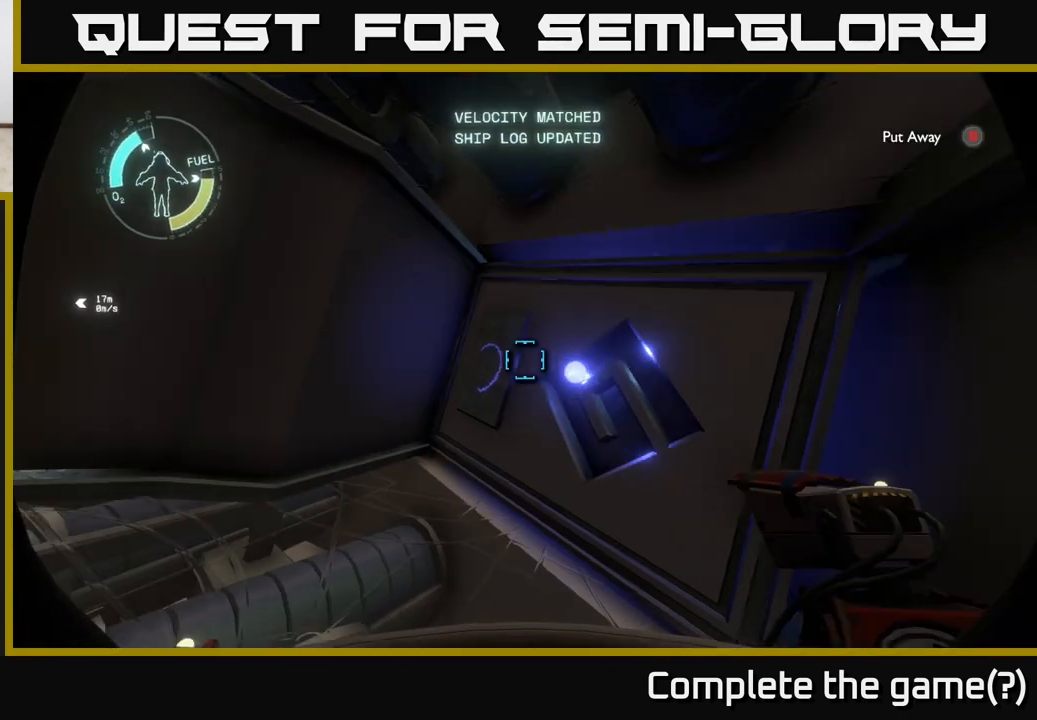
{"buttons": [], "left_stick": "center", "right_stick": "down-right", "events": [[67, "right_stick", "down-right"], [150, "left_stick", "right"], [283, "right_stick", "right"], [450, "left_stick", "center"], [500, "right_stick", "down-right"]]}
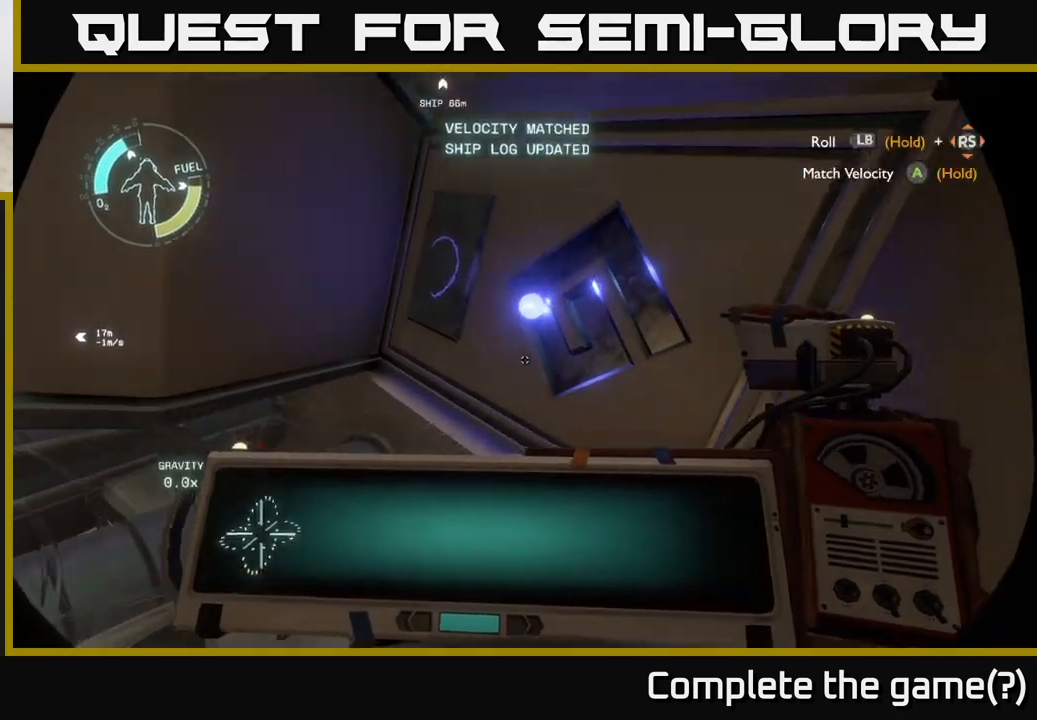
{"buttons": [], "left_stick": "center", "right_stick": "up", "events": [[183, "right_stick", "center"], [350, "right_stick", "up"]]}
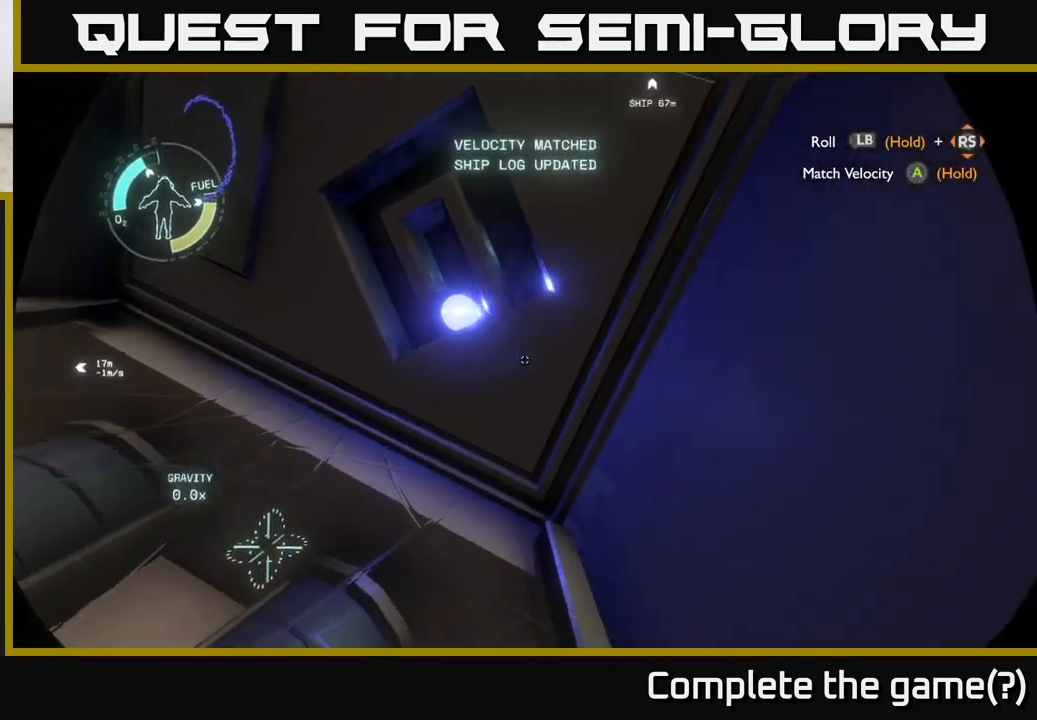
{"buttons": [], "left_stick": "left", "right_stick": "up-left", "events": [[133, "right_stick", "up-left"], [217, "left_stick", "down-left"], [400, "left_stick", "left"]]}
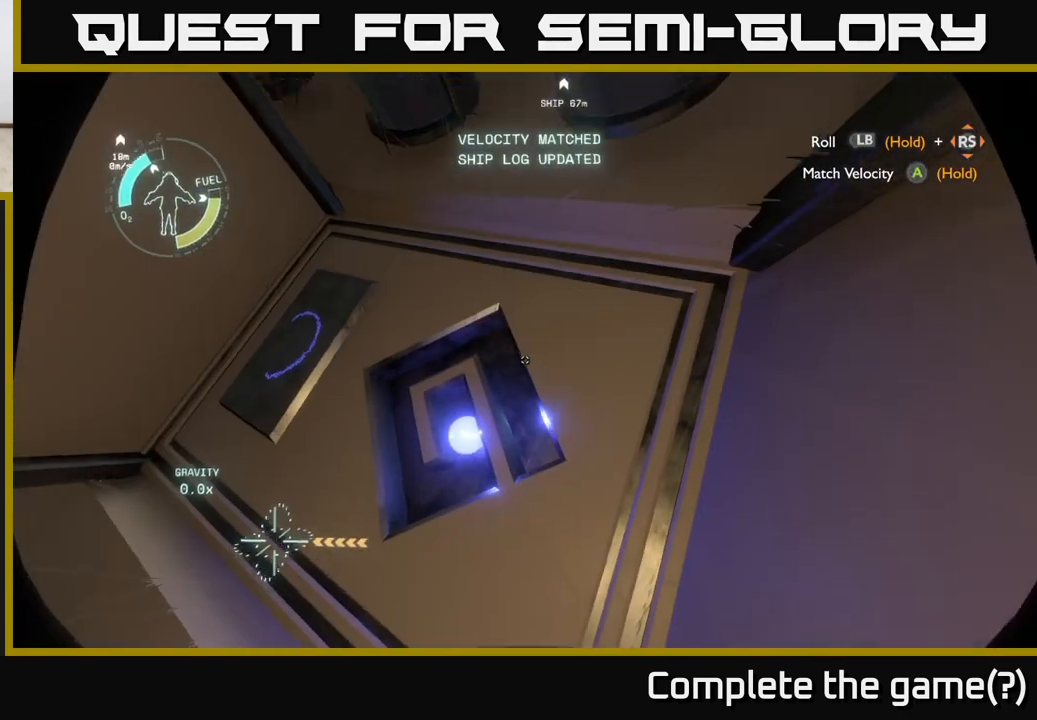
{"buttons": [], "left_stick": "center", "right_stick": "down-right", "events": [[33, "left_stick", "up-left"], [50, "right_stick", "center"], [200, "left_stick", "center"], [300, "left_stick", "left"], [400, "right_stick", "down-right"], [483, "left_stick", "center"]]}
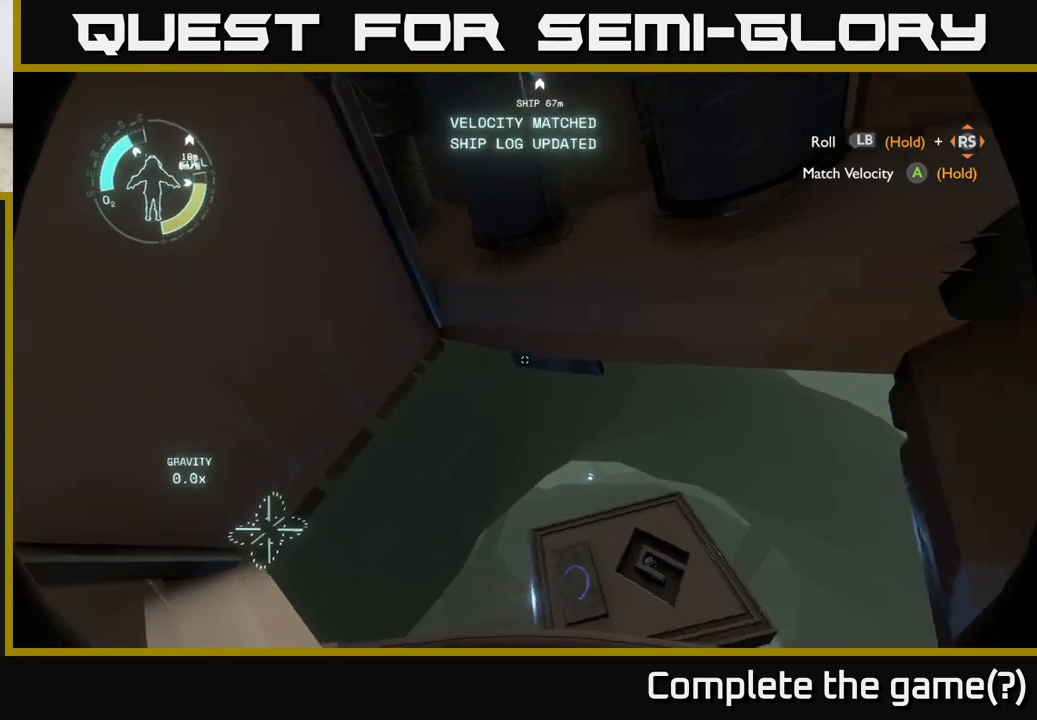
{"buttons": [], "left_stick": "center", "right_stick": "center", "events": [[67, "left_stick", "down"], [217, "left_stick", "center"], [367, "right_stick", "center"]]}
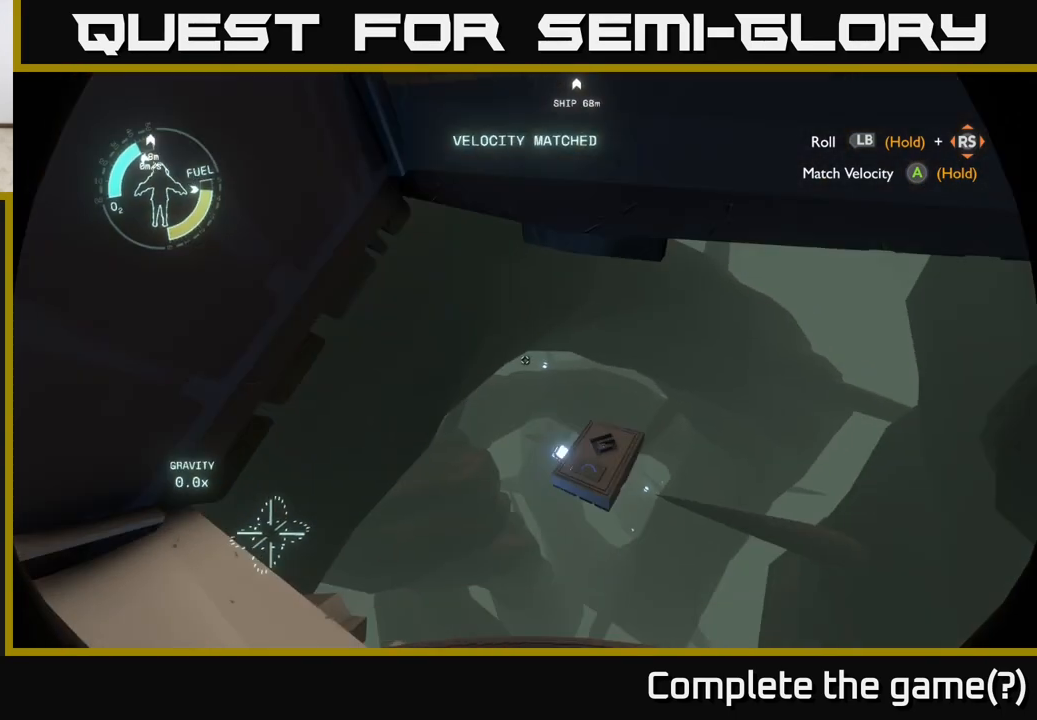
{"buttons": [], "left_stick": "down-right", "right_stick": "right", "events": [[83, "left_stick", "right"], [83, "right_stick", "down"], [183, "left_stick", "center"], [233, "right_stick", "center"], [317, "left_stick", "down"], [417, "left_stick", "down-right"], [417, "right_stick", "right"]]}
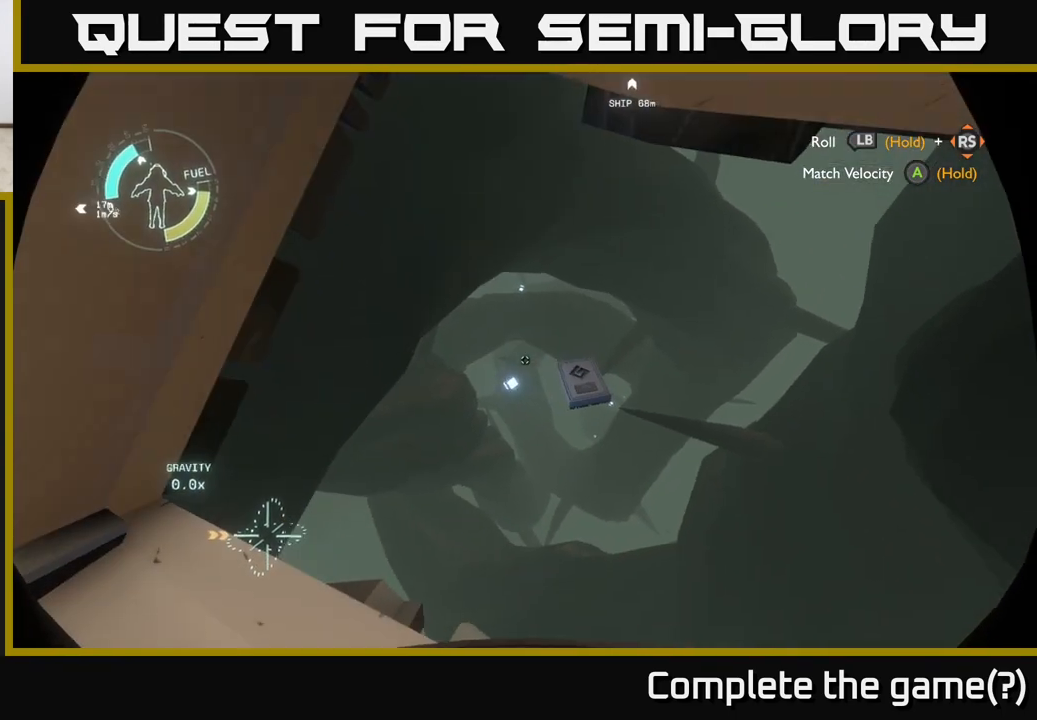
{"buttons": [], "left_stick": "center", "right_stick": "center", "events": [[67, "left_stick", "center"], [67, "right_stick", "center"], [300, "left_stick", "down-right"], [500, "left_stick", "center"]]}
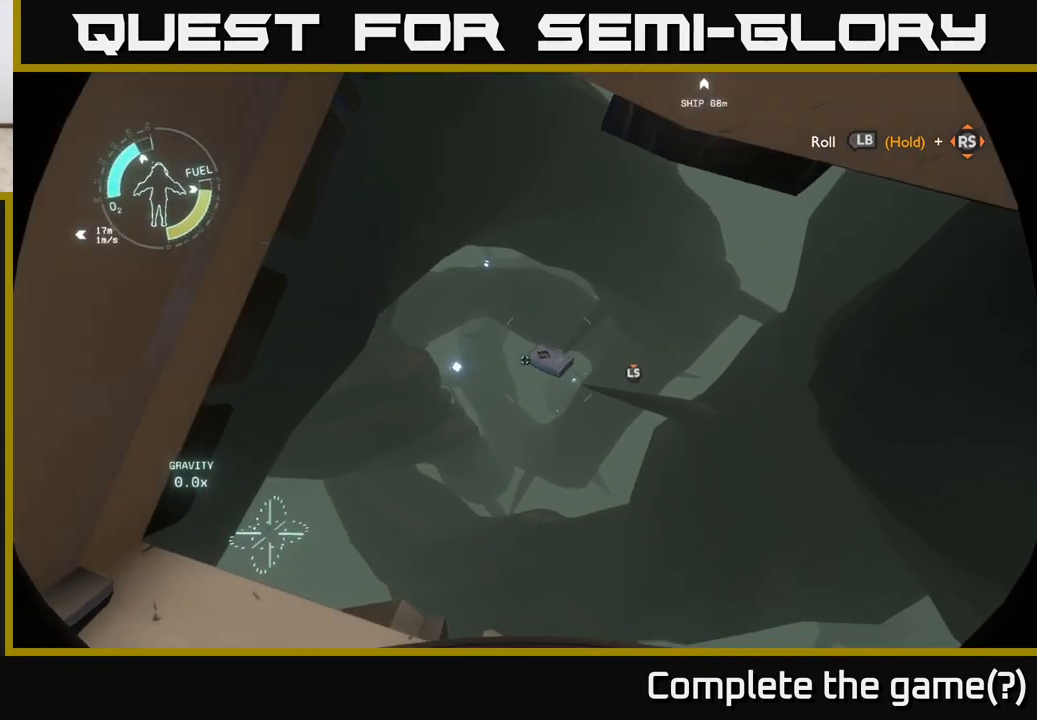
{"buttons": [], "left_stick": "center", "right_stick": "center", "events": []}
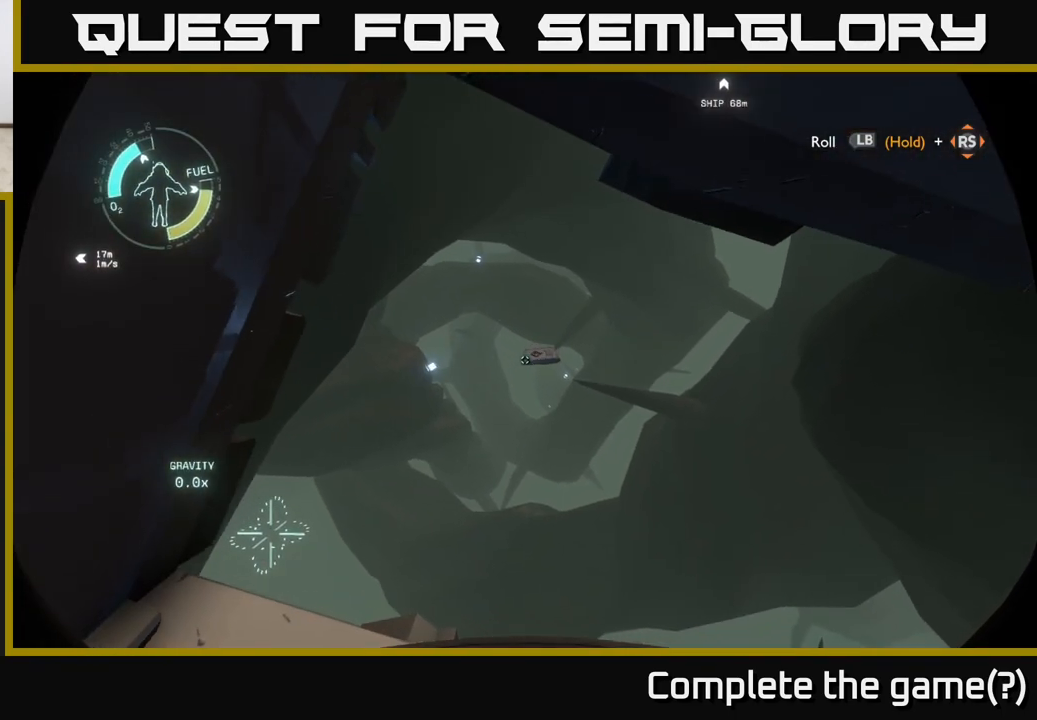
{"buttons": [], "left_stick": "center", "right_stick": "center", "events": []}
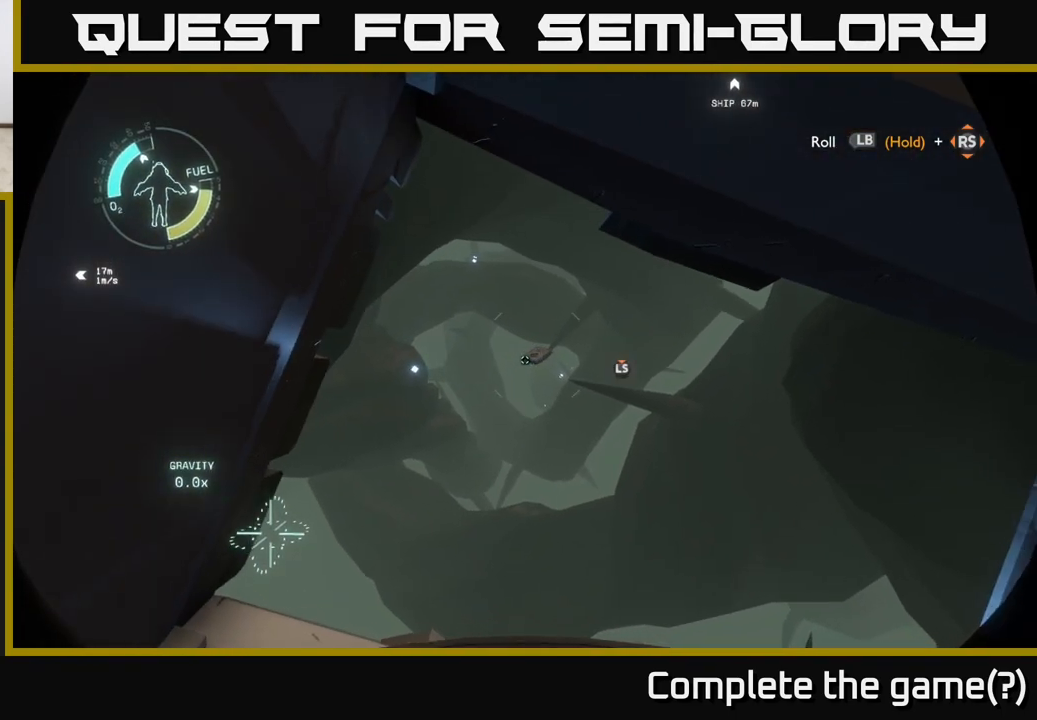
{"buttons": [], "left_stick": "center", "right_stick": "center", "events": [[167, "left_stick", "down"], [283, "left_stick", "center"]]}
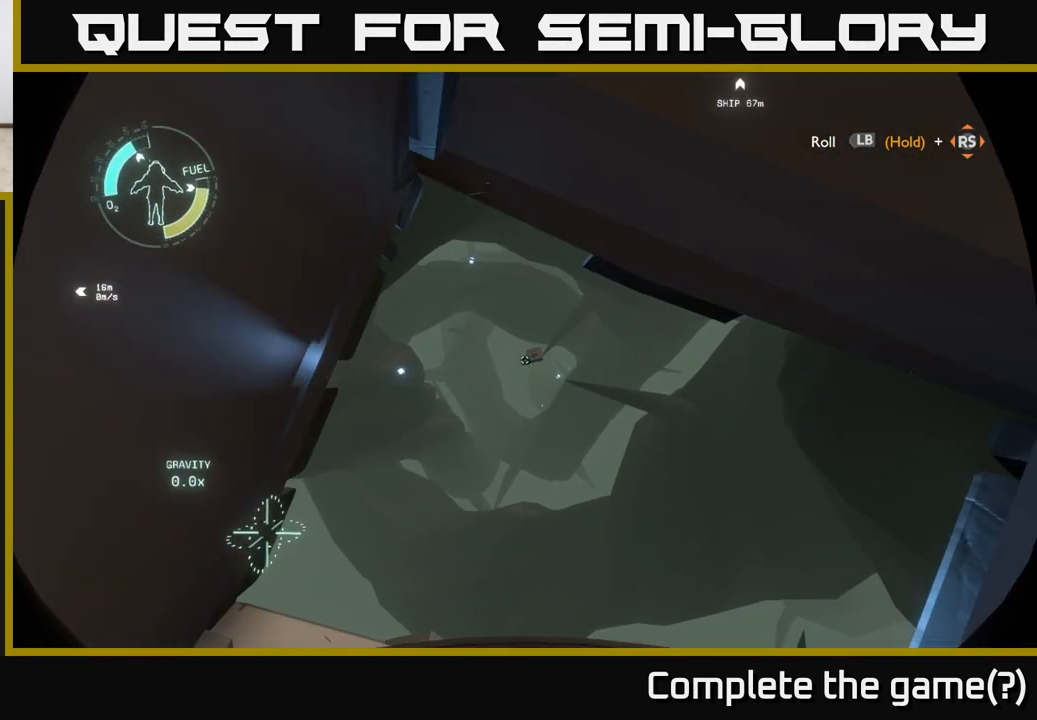
{"buttons": [], "left_stick": "center", "right_stick": "down", "events": [[200, "left_stick", "right"], [350, "left_stick", "center"], [450, "right_stick", "down"]]}
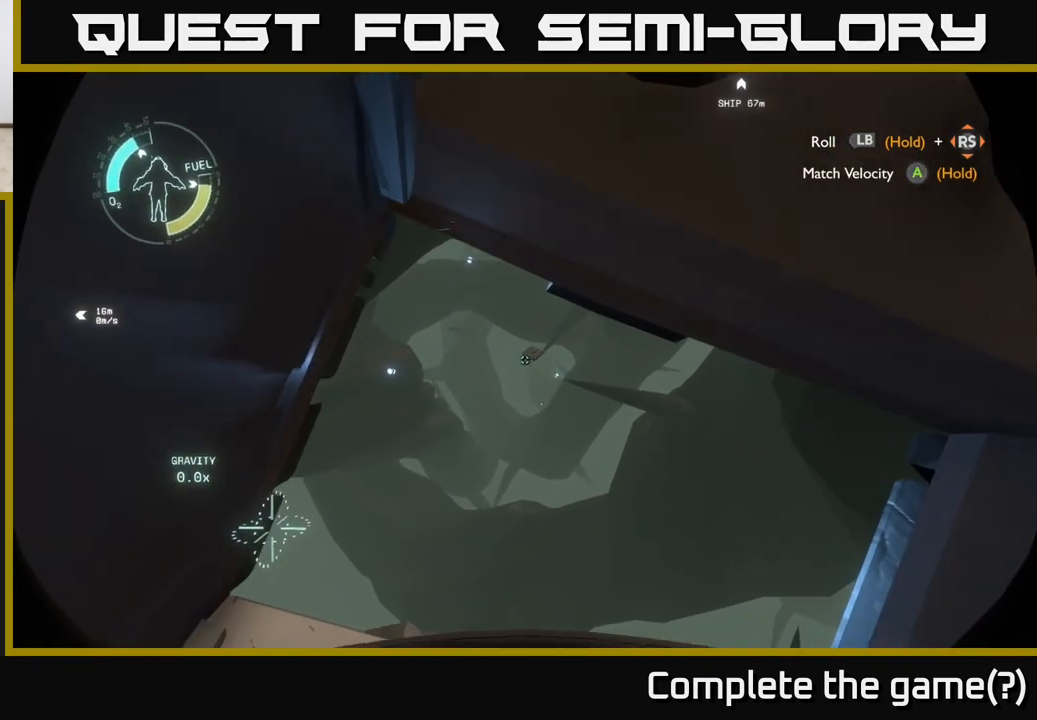
{"buttons": ["L2"], "left_stick": "left", "right_stick": "center", "events": [[17, "left_stick", "down"], [67, "left_stick", "center"], [200, "right_stick", "down-left"], [300, "right_stick", "center"], [400, "L2", "down"], [467, "left_stick", "left"]]}
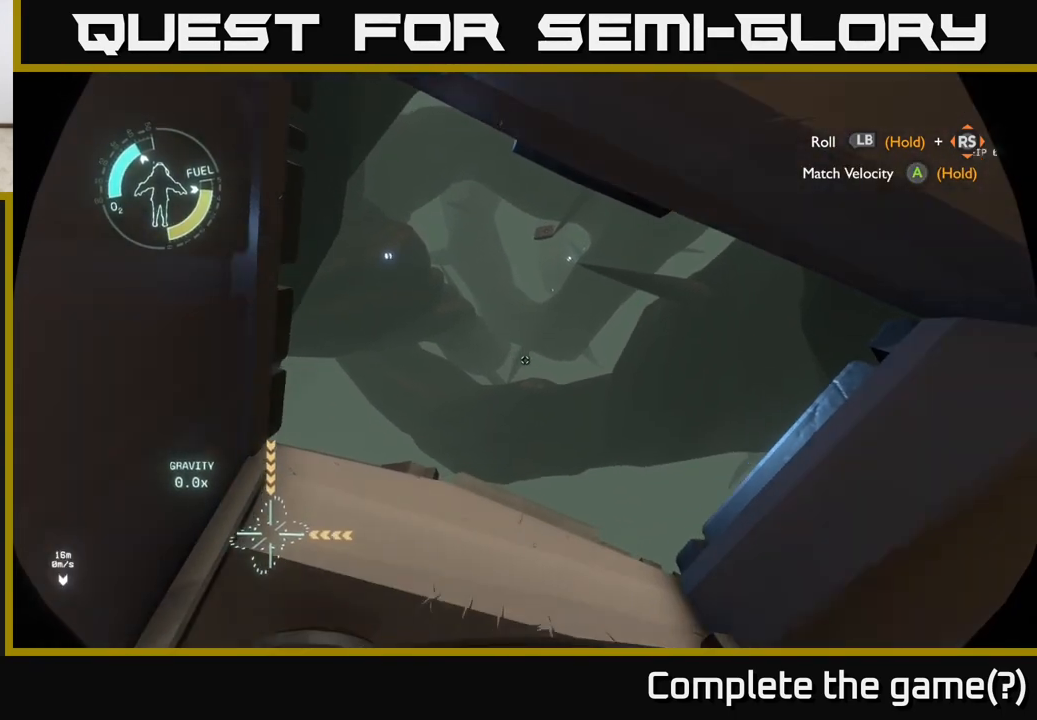
{"buttons": [], "left_stick": "up-right", "right_stick": "up-left", "events": [[17, "L2", "up"], [100, "left_stick", "center"], [133, "right_stick", "down-left"], [333, "right_stick", "up-left"], [450, "left_stick", "up"], [500, "left_stick", "up-right"]]}